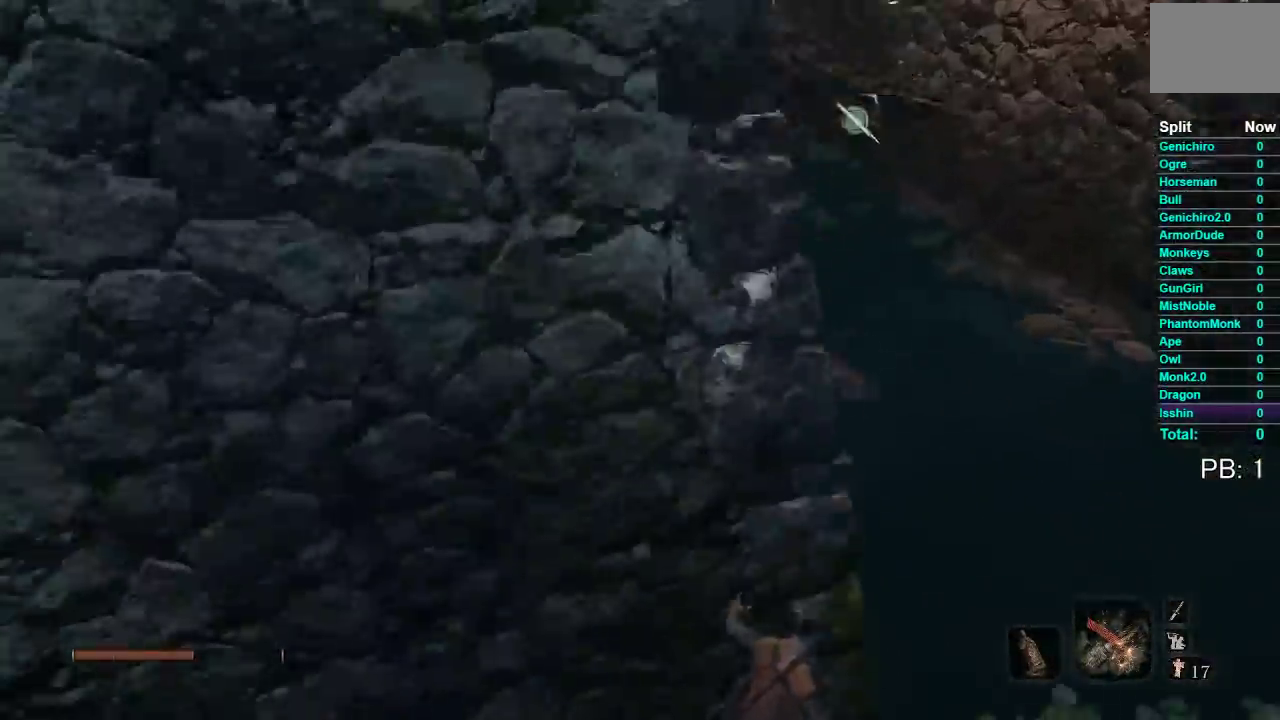
Gameplay with a controller (Xbox layout); each line is a JSON object with the inputs held at the frame after it. "events" lists button and stick changes between this image and that frame as [ms after this image, input, new state], when the widget could be followed in between.
{"buttons": ["B"], "left_stick": "up-right", "right_stick": "center", "events": [[67, "right_stick", "center"], [317, "B", "down"], [400, "B", "up"], [483, "B", "down"]]}
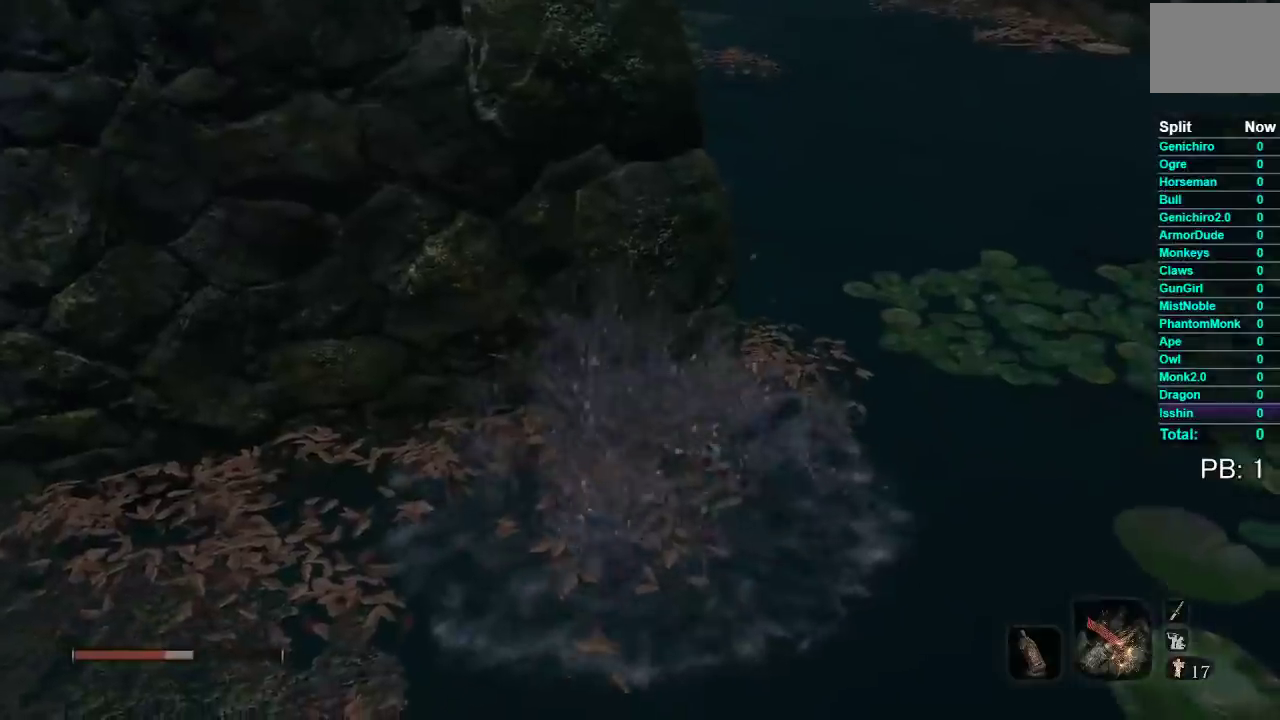
{"buttons": [], "left_stick": "up-right", "right_stick": "center", "events": [[67, "B", "up"], [167, "B", "down"], [233, "B", "up"], [333, "B", "down"], [400, "B", "up"]]}
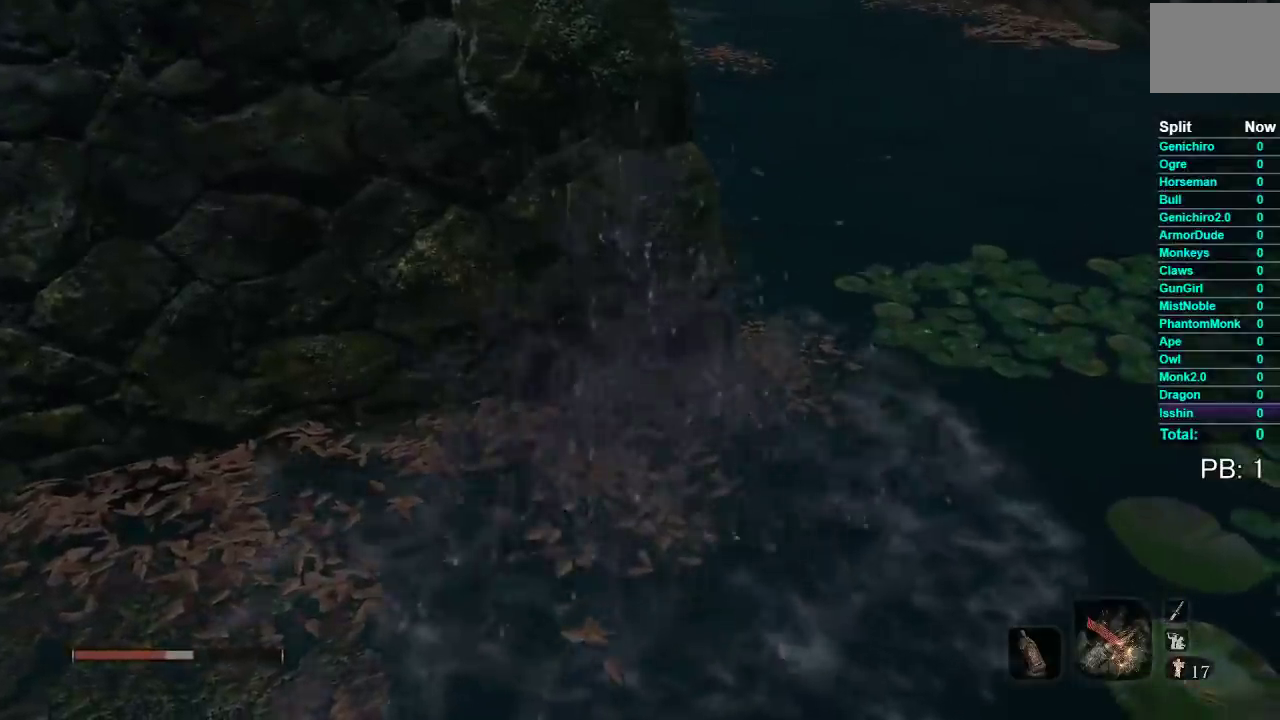
{"buttons": [], "left_stick": "up-right", "right_stick": "center", "events": [[83, "right_stick", "left"], [233, "right_stick", "center"], [367, "B", "down"], [450, "B", "up"]]}
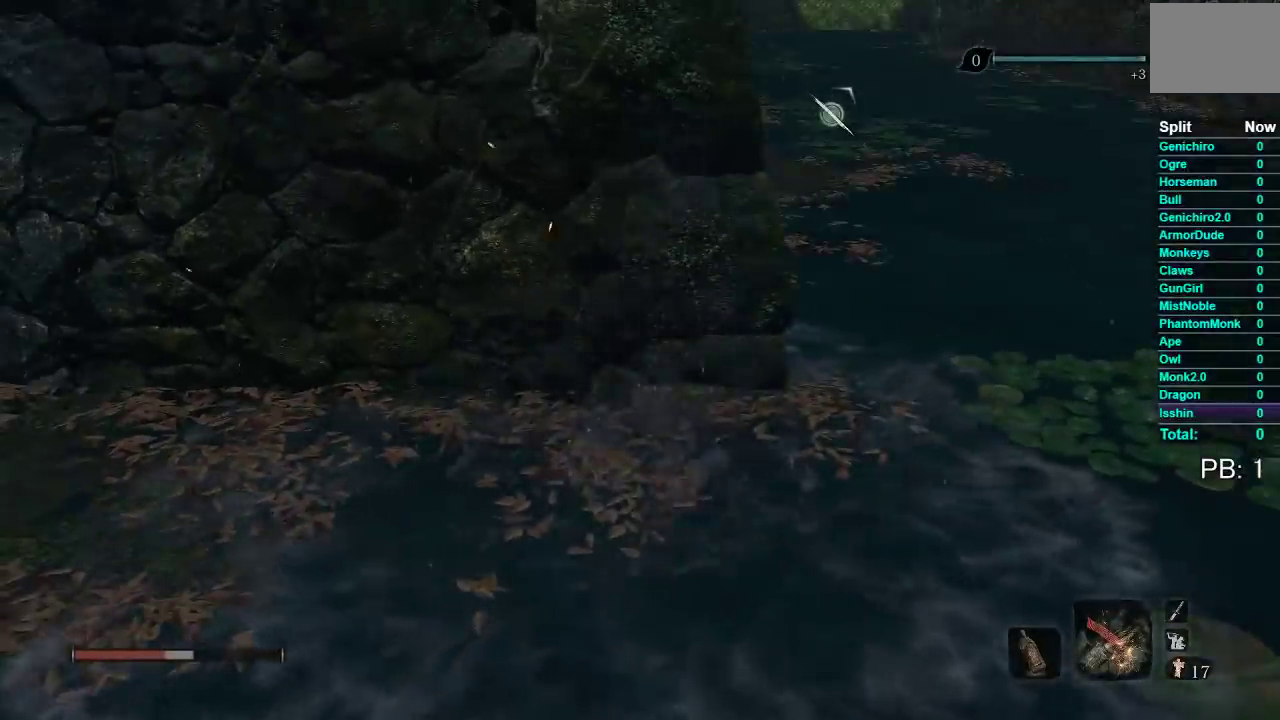
{"buttons": [], "left_stick": "right", "right_stick": "center", "events": [[50, "B", "down"], [133, "B", "up"], [250, "left_stick", "right"]]}
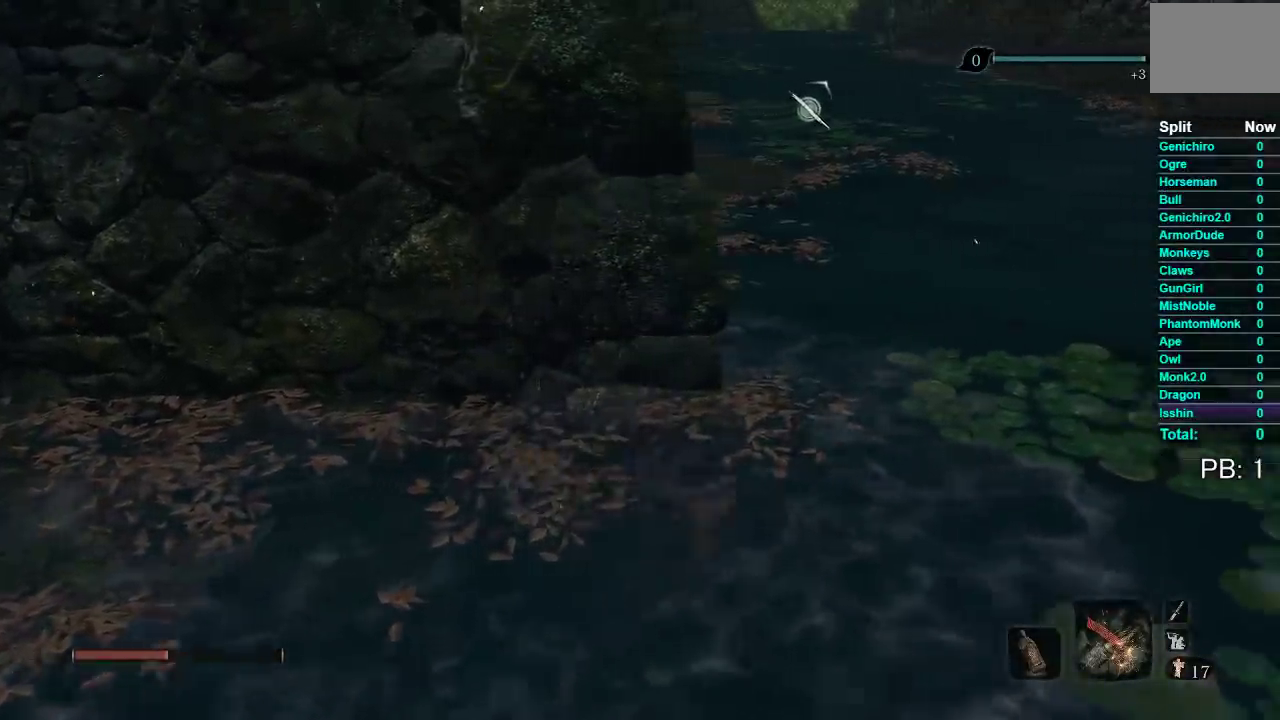
{"buttons": [], "left_stick": "up", "right_stick": "center", "events": [[100, "left_stick", "up-right"], [133, "right_stick", "up-left"], [217, "left_stick", "up"], [267, "right_stick", "center"], [350, "B", "down"], [433, "B", "up"]]}
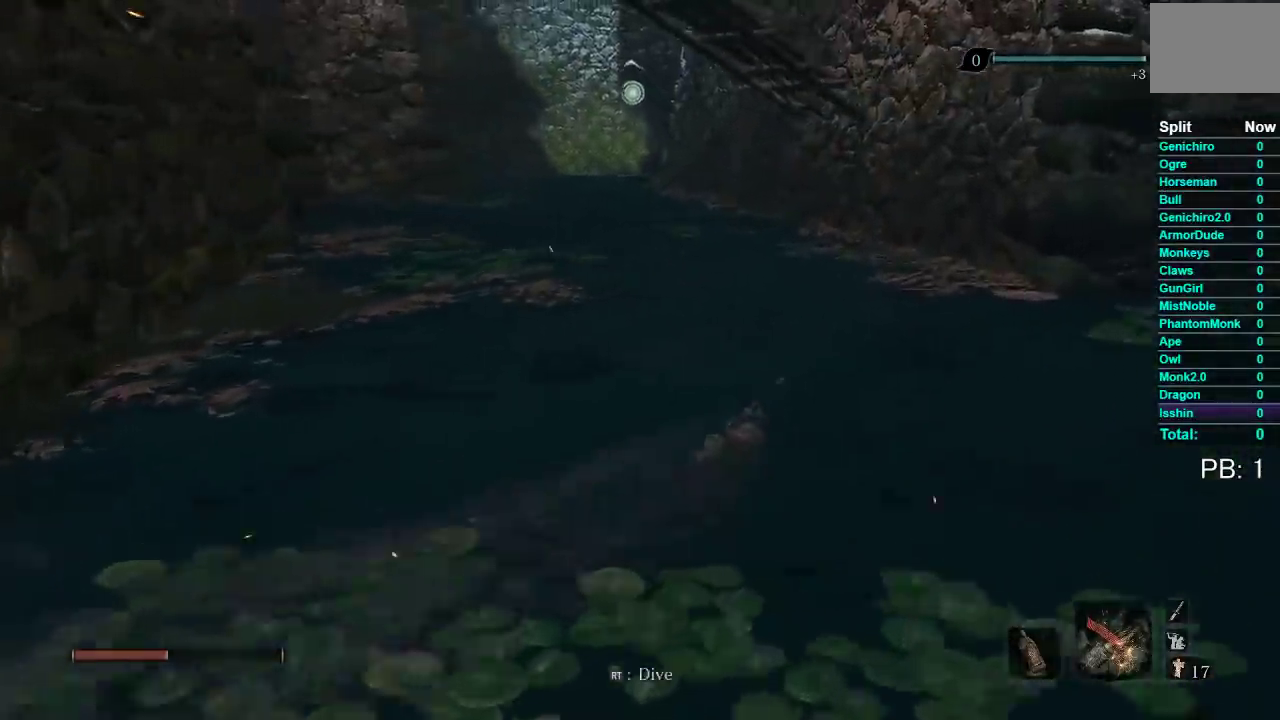
{"buttons": [], "left_stick": "up", "right_stick": "center", "events": [[50, "right_stick", "left"], [283, "right_stick", "center"], [417, "B", "down"], [483, "B", "up"]]}
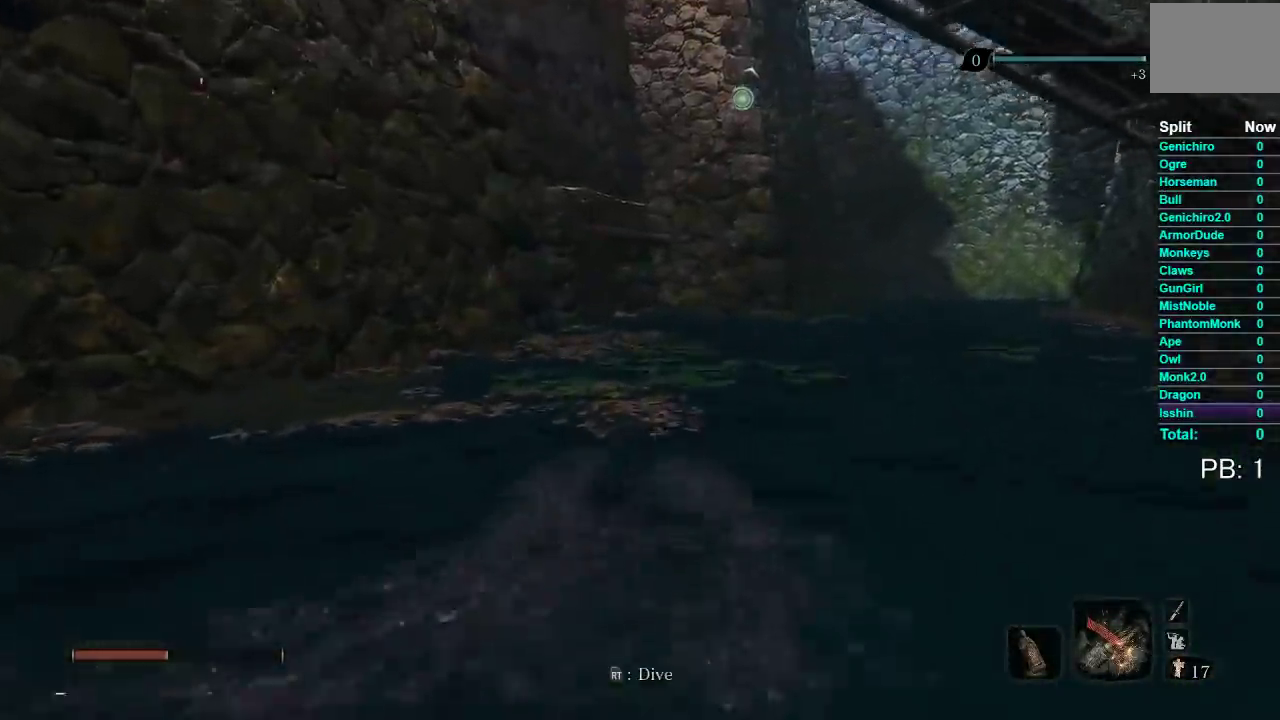
{"buttons": ["B"], "left_stick": "up", "right_stick": "center", "events": [[150, "left_stick", "up-right"], [200, "right_stick", "left"], [250, "left_stick", "up"], [367, "right_stick", "center"], [483, "B", "down"]]}
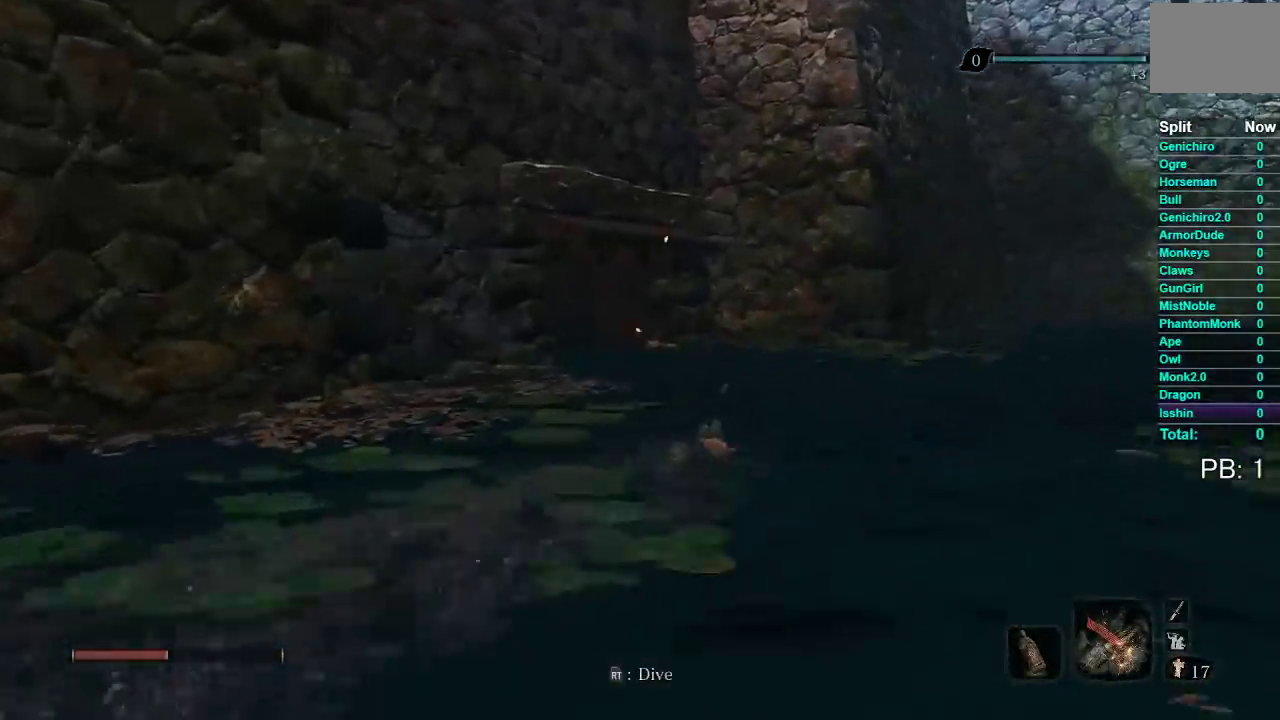
{"buttons": [], "left_stick": "up", "right_stick": "down-left", "events": [[50, "B", "up"], [500, "right_stick", "down-left"]]}
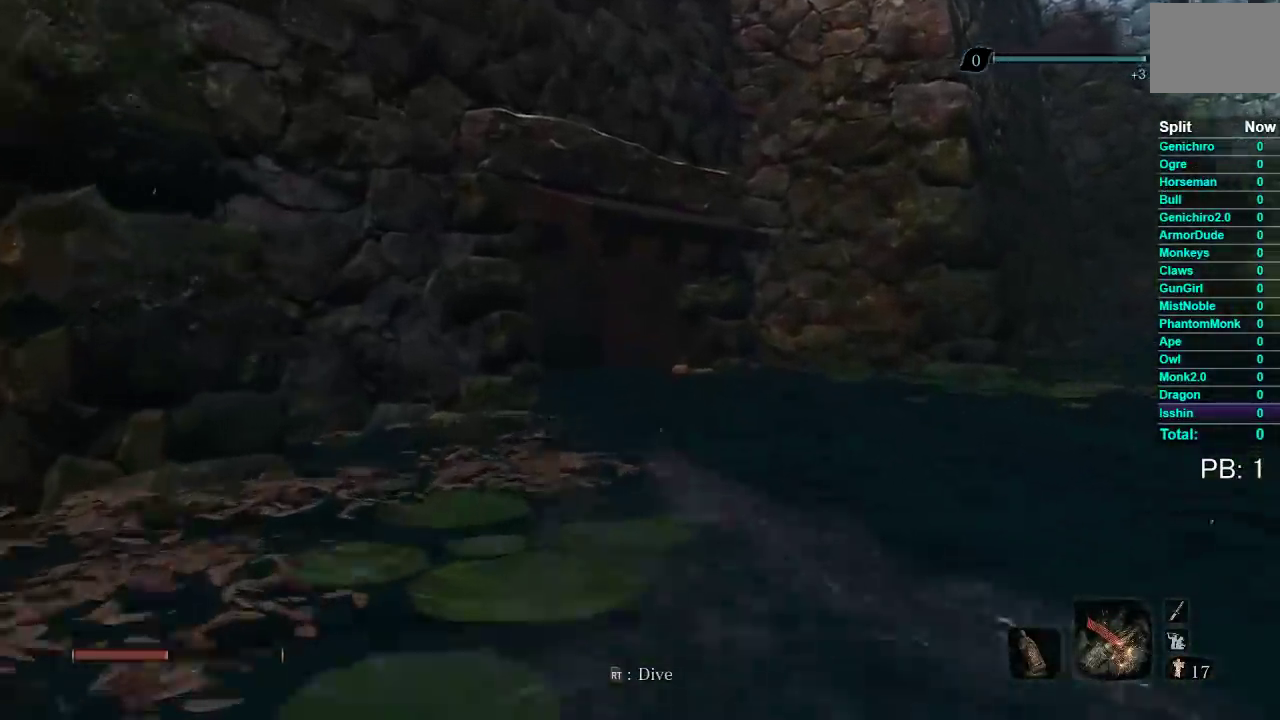
{"buttons": [], "left_stick": "up-left", "right_stick": "left", "events": [[83, "right_stick", "left"], [167, "left_stick", "up-right"], [217, "right_stick", "center"], [300, "right_stick", "left"], [350, "left_stick", "up"], [400, "left_stick", "up-left"]]}
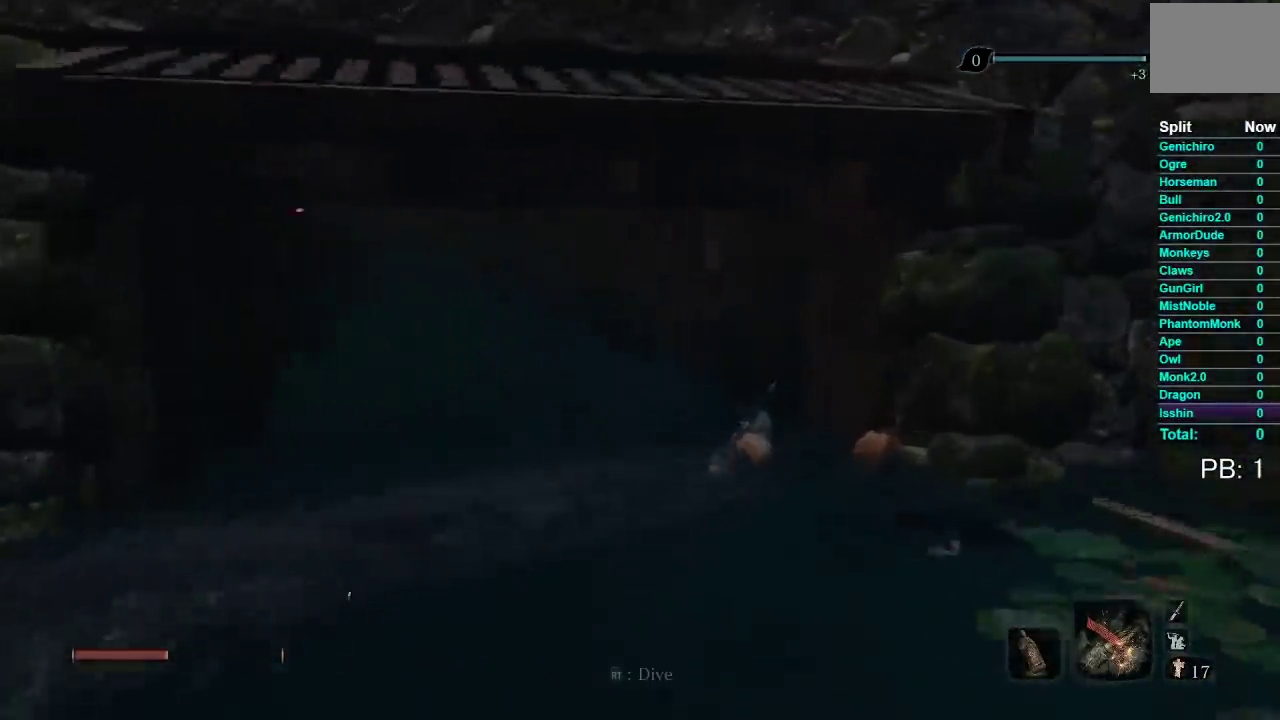
{"buttons": [], "left_stick": "up-left", "right_stick": "center", "events": [[67, "right_stick", "center"], [167, "B", "down"], [233, "B", "up"], [317, "B", "down"], [417, "B", "up"]]}
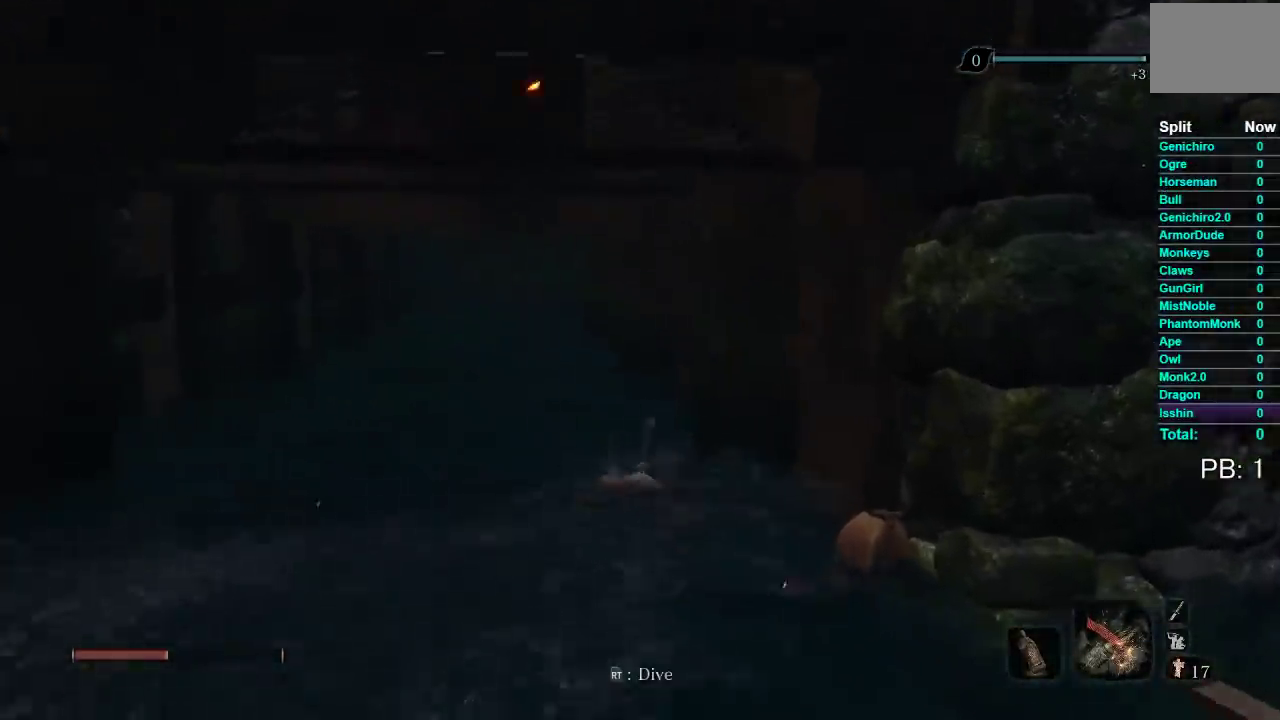
{"buttons": [], "left_stick": "up", "right_stick": "center", "events": [[50, "left_stick", "up"], [150, "right_stick", "left"], [317, "right_stick", "center"], [417, "B", "down"], [500, "B", "up"]]}
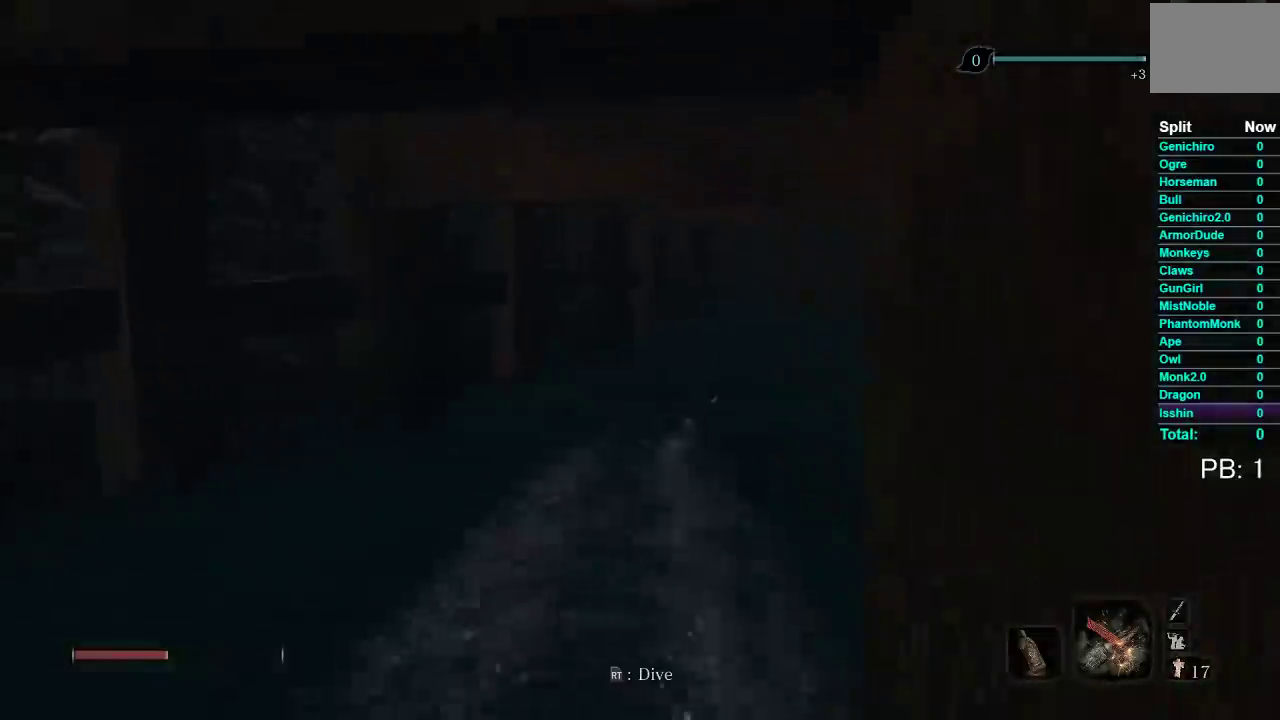
{"buttons": [], "left_stick": "up", "right_stick": "left", "events": [[83, "B", "down"], [183, "B", "up"], [400, "right_stick", "left"]]}
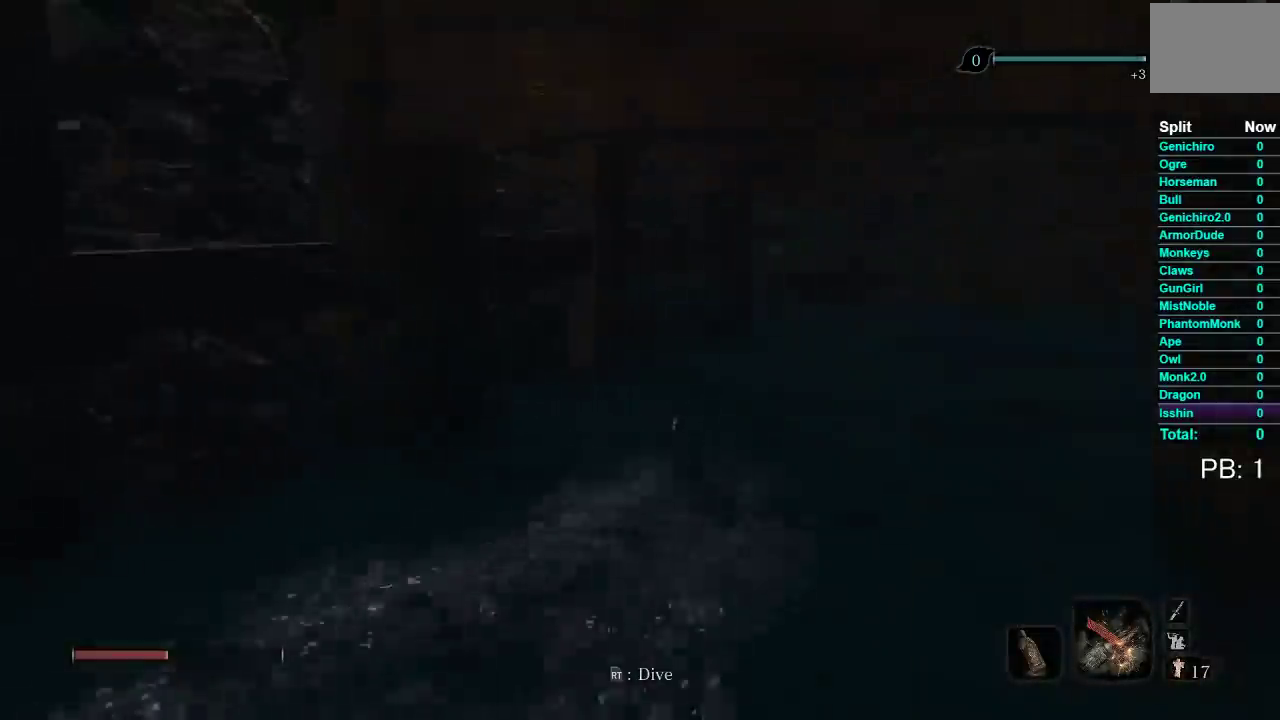
{"buttons": [], "left_stick": "up", "right_stick": "left", "events": [[67, "left_stick", "up-right"], [83, "right_stick", "center"], [167, "right_stick", "left"], [383, "left_stick", "up"]]}
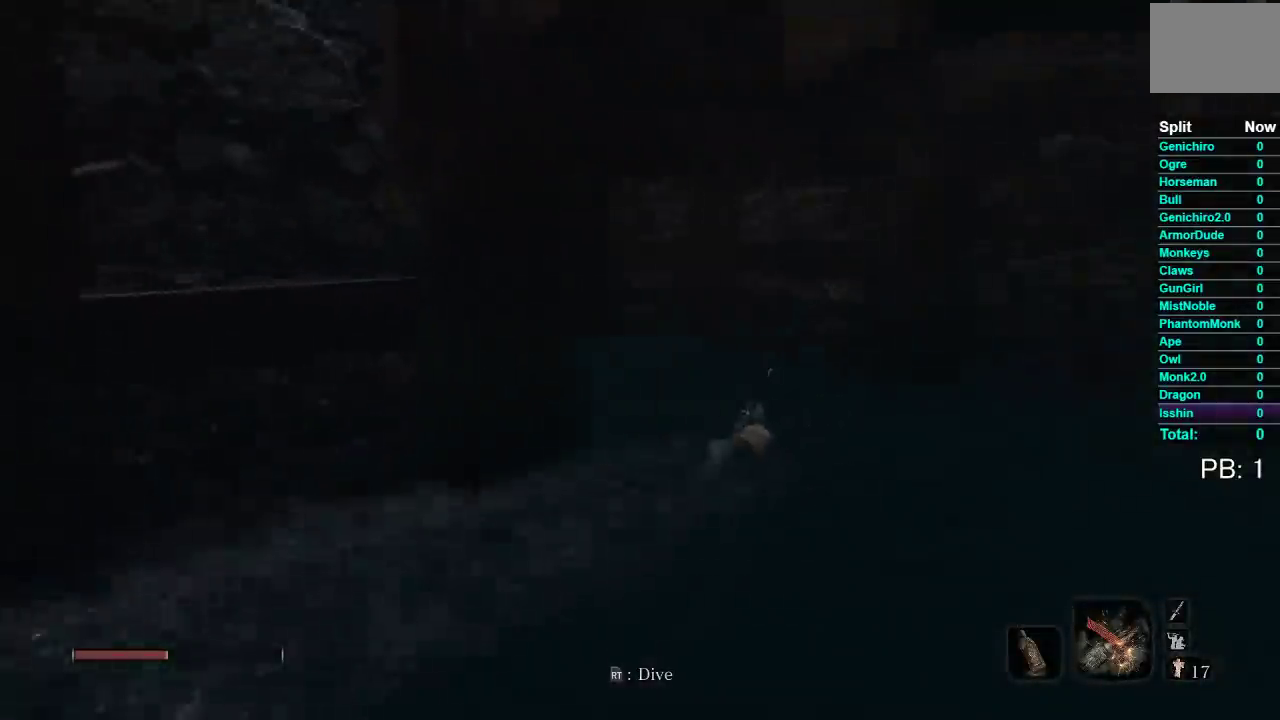
{"buttons": [], "left_stick": "up-left", "right_stick": "center", "events": [[83, "left_stick", "up-left"], [267, "right_stick", "center"], [400, "B", "down"], [450, "B", "up"]]}
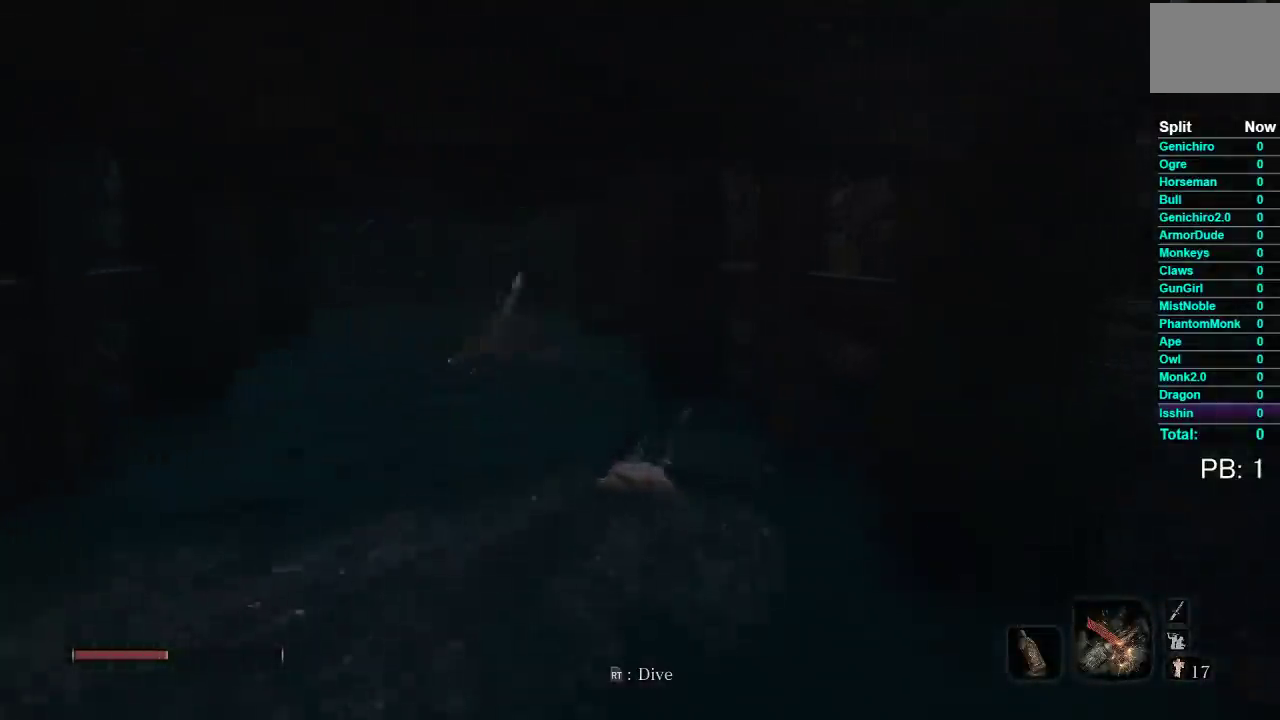
{"buttons": [], "left_stick": "up", "right_stick": "center", "events": [[350, "left_stick", "up"]]}
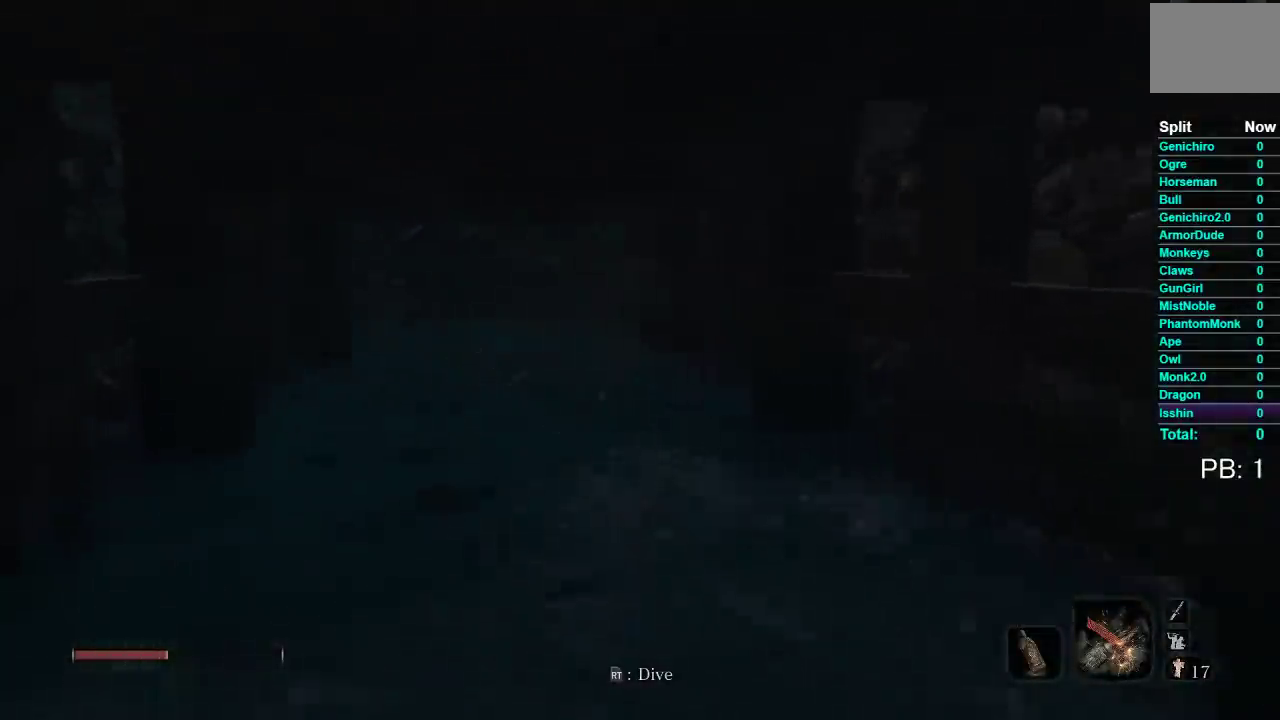
{"buttons": [], "left_stick": "up", "right_stick": "down", "events": [[383, "right_stick", "down"]]}
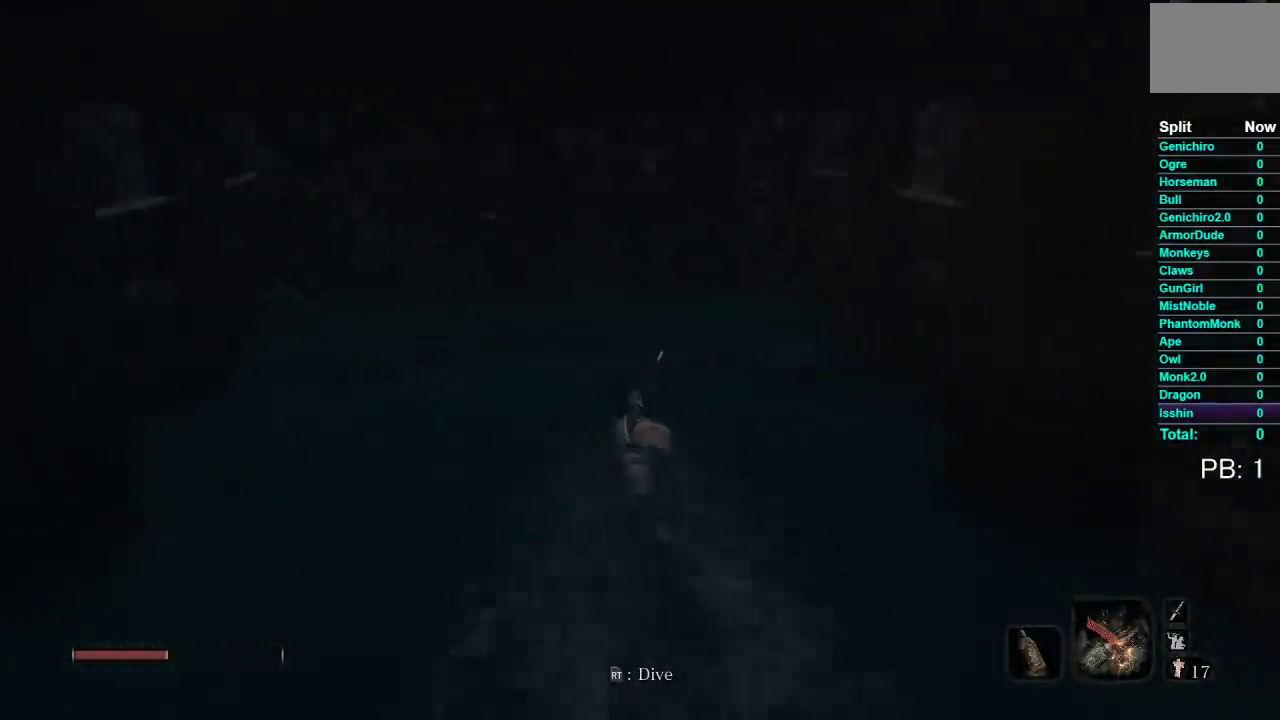
{"buttons": ["R2"], "left_stick": "up", "right_stick": "down", "events": [[67, "right_stick", "center"], [167, "R2", "down"], [417, "right_stick", "down"]]}
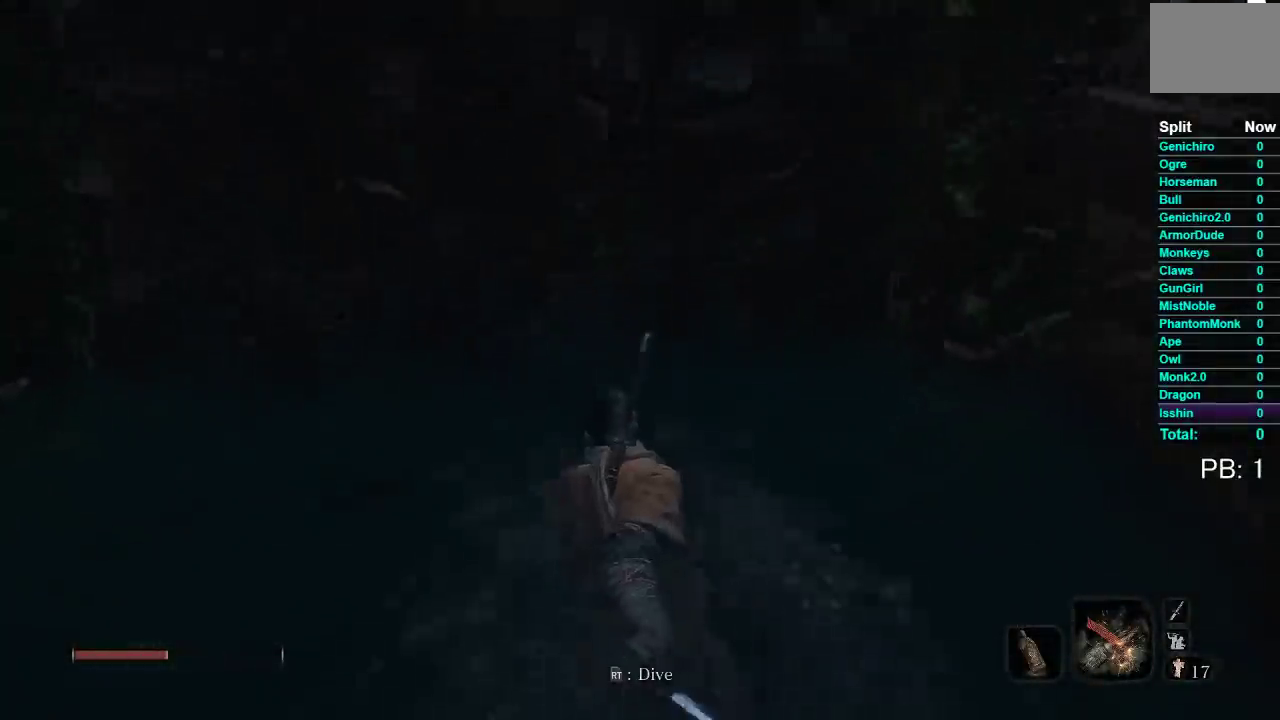
{"buttons": [], "left_stick": "up", "right_stick": "center", "events": [[167, "right_stick", "center"], [250, "R2", "up"]]}
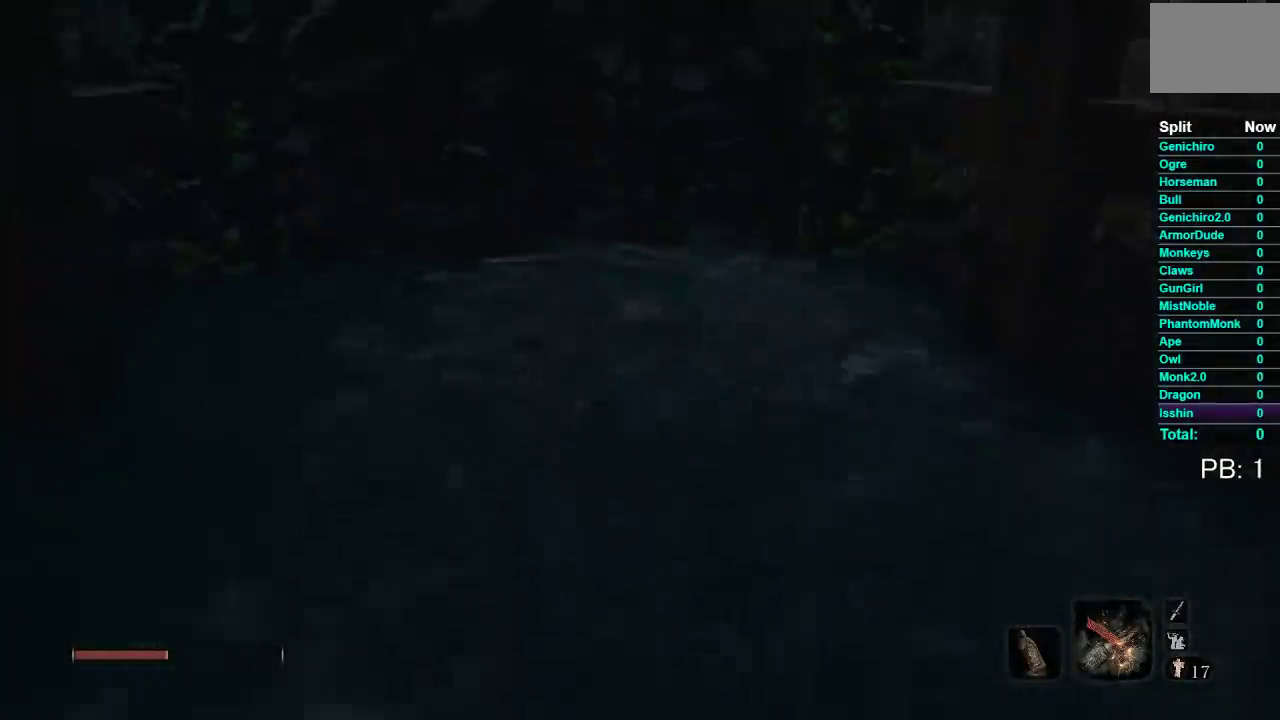
{"buttons": ["R2"], "left_stick": "up", "right_stick": "down", "events": [[33, "R2", "down"], [33, "right_stick", "down"]]}
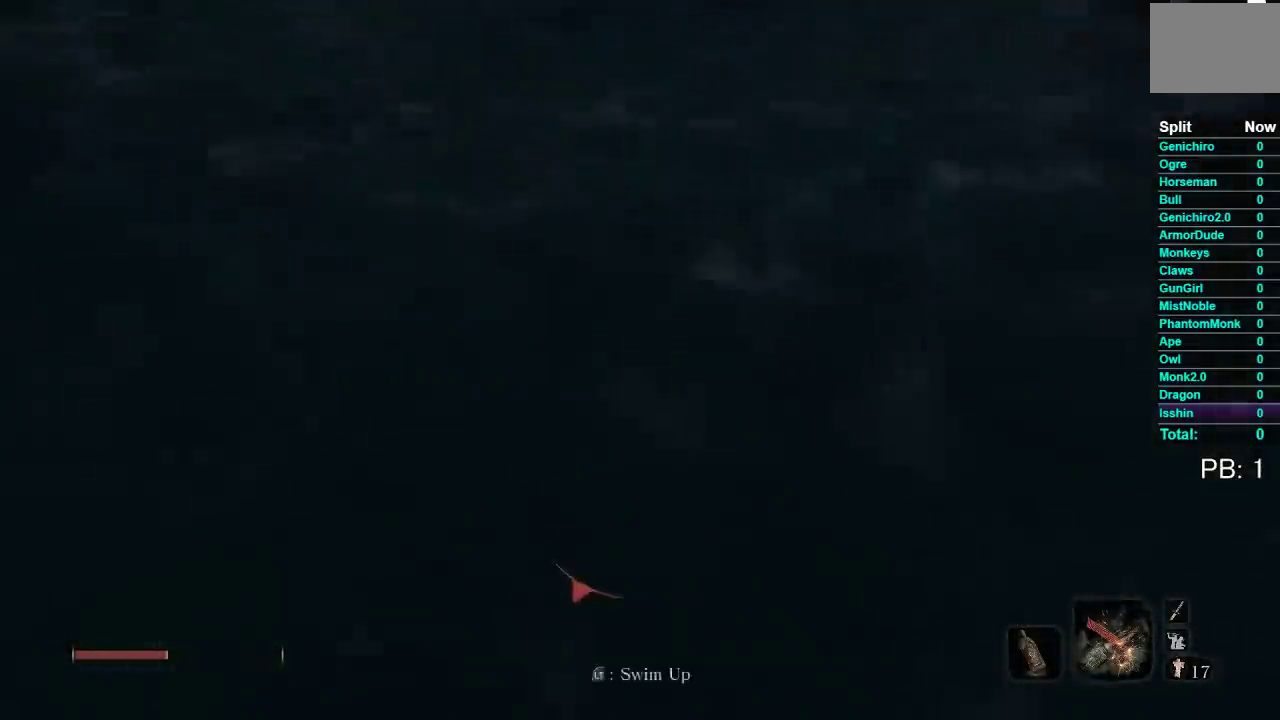
{"buttons": ["R2"], "left_stick": "up", "right_stick": "center", "events": [[300, "right_stick", "center"]]}
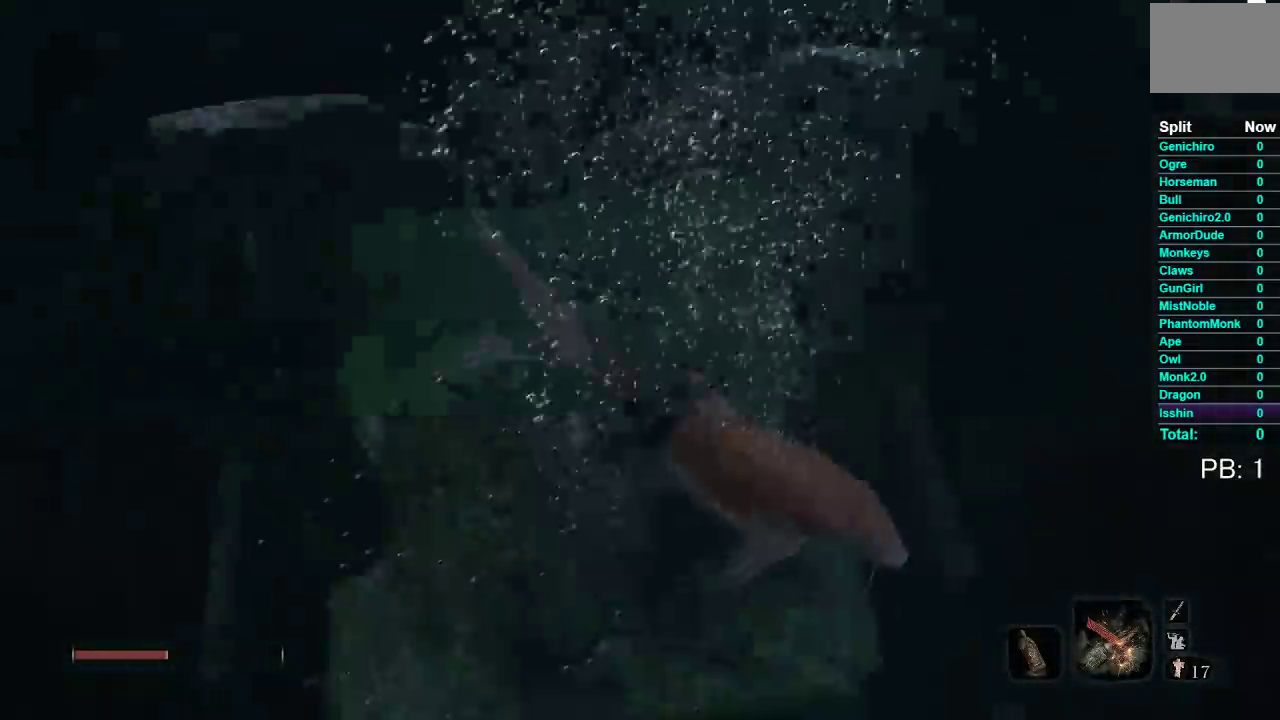
{"buttons": ["R2"], "left_stick": "up", "right_stick": "up", "events": [[100, "right_stick", "up"], [300, "right_stick", "up-left"], [383, "right_stick", "up"]]}
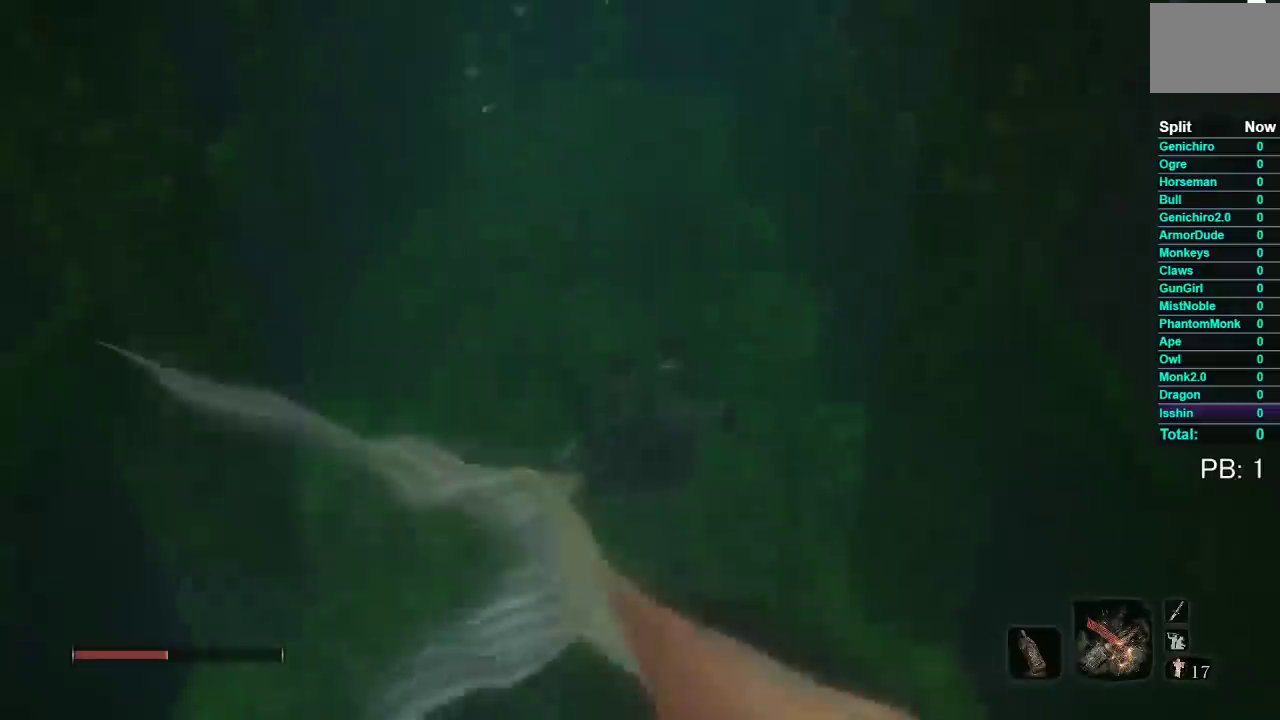
{"buttons": ["B"], "left_stick": "up", "right_stick": "center", "events": [[283, "R2", "up"], [333, "right_stick", "center"], [450, "B", "down"]]}
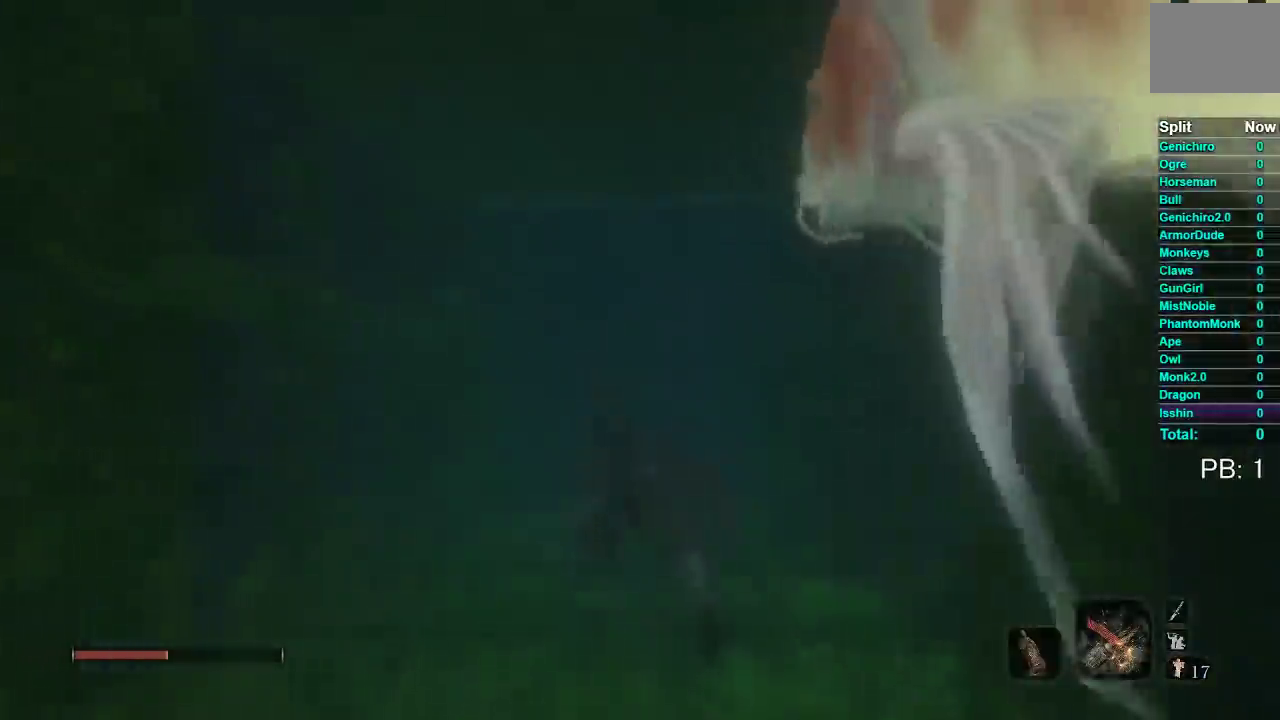
{"buttons": [], "left_stick": "up", "right_stick": "right", "events": [[33, "B", "up"], [417, "right_stick", "right"]]}
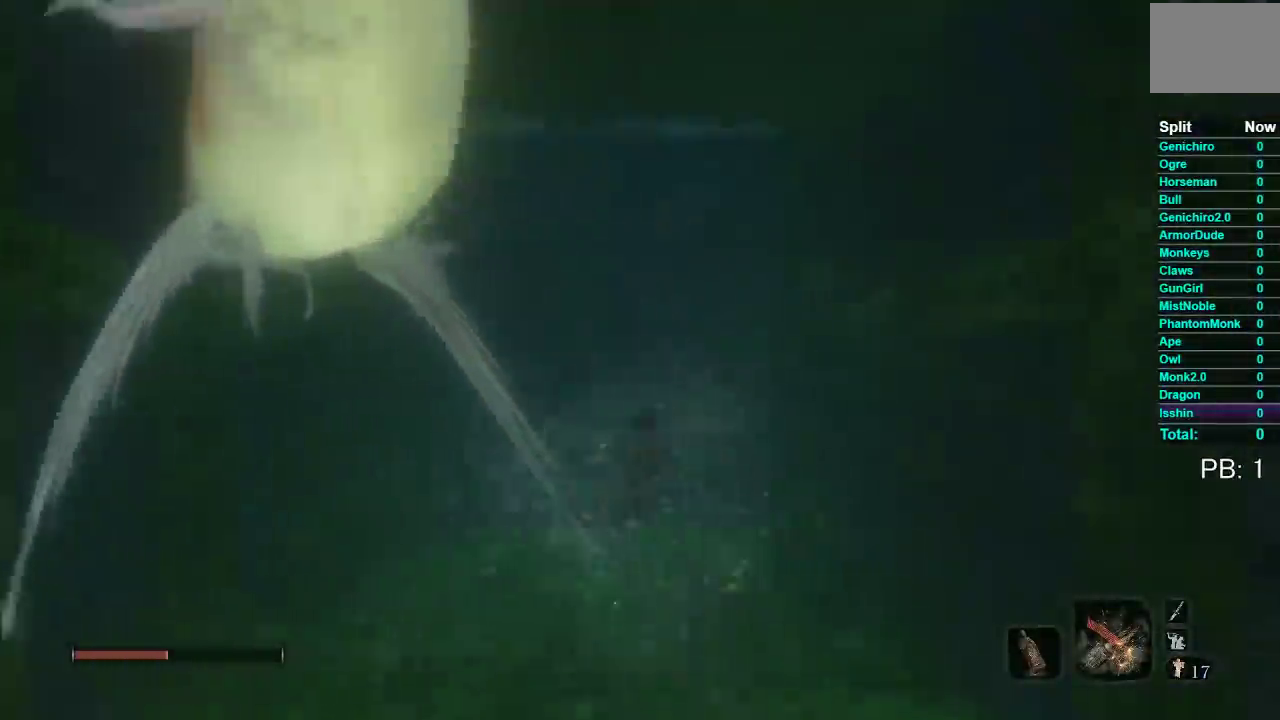
{"buttons": [], "left_stick": "up-right", "right_stick": "right", "events": [[100, "right_stick", "center"], [183, "right_stick", "right"], [267, "left_stick", "up-right"]]}
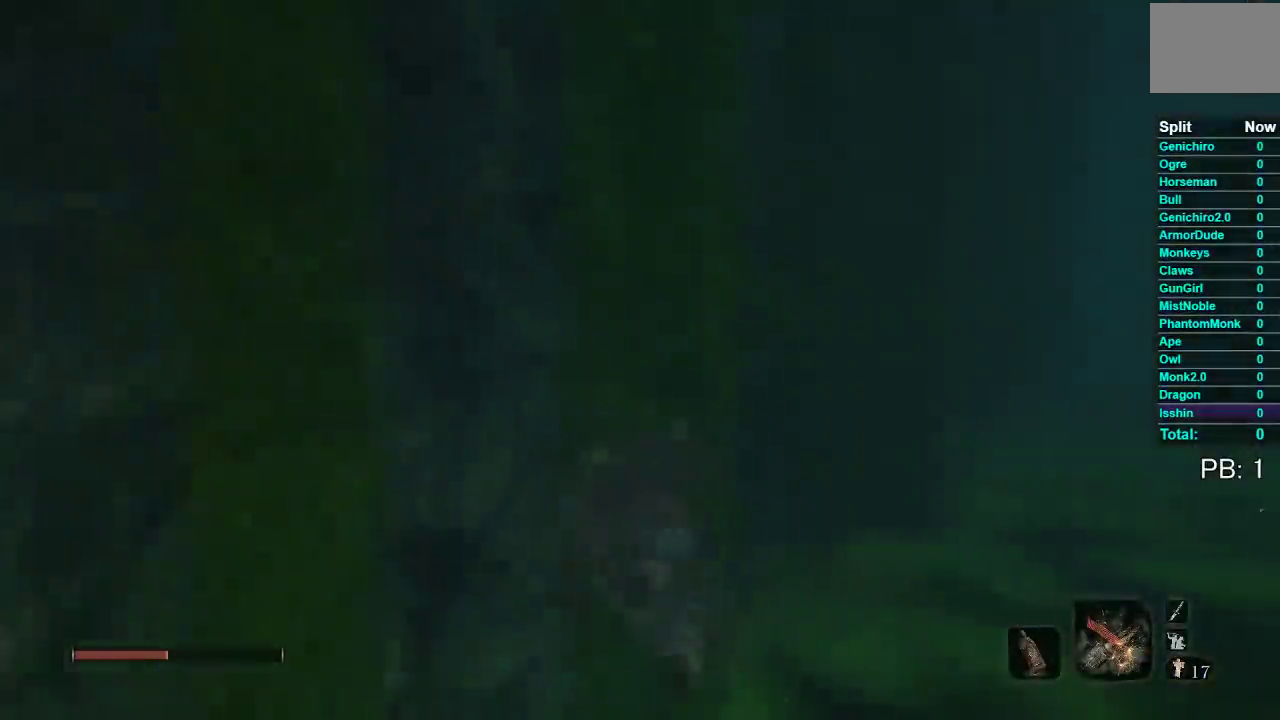
{"buttons": [], "left_stick": "up", "right_stick": "center", "events": [[167, "right_stick", "center"], [250, "left_stick", "up"], [300, "B", "down"], [383, "B", "up"]]}